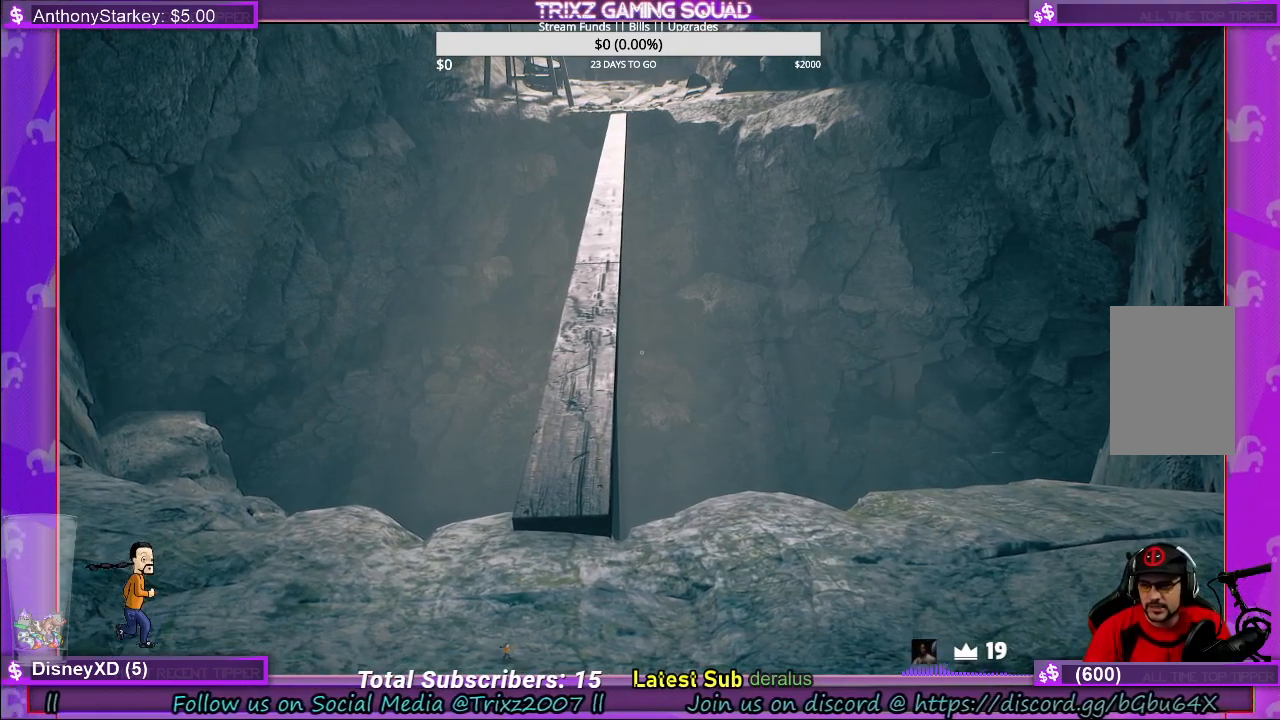
Gameplay with keyboard and mouse; each line is a JSON object with the keys and mouse buttons held at the frame after it. "events" lists presses ("down") and releases ("up") of "a", "ctrl", "d", "e", "f", "q", "r", "s", "shift", "space", "tab", "w", "mouse_left", "mouse_wheel", "mouse_right", "mouse_mb4" and "mouse_mb5" between this image and that frame as [ms after this image, input, new state], when the widget could be followed in between. "mouse_left", "mouse_wheel", "mouse_right", "mouse_mb4", "mouse_mb5" = the "left", "wheel", "right", "mb4", "mb5" buttons of the "mouse" list. No other keys are recorded. "wheel" means that the mouse wheel is clicked or scrolled. Mouse movement is not recorded.
{"keys": [], "mouse": [], "events": []}
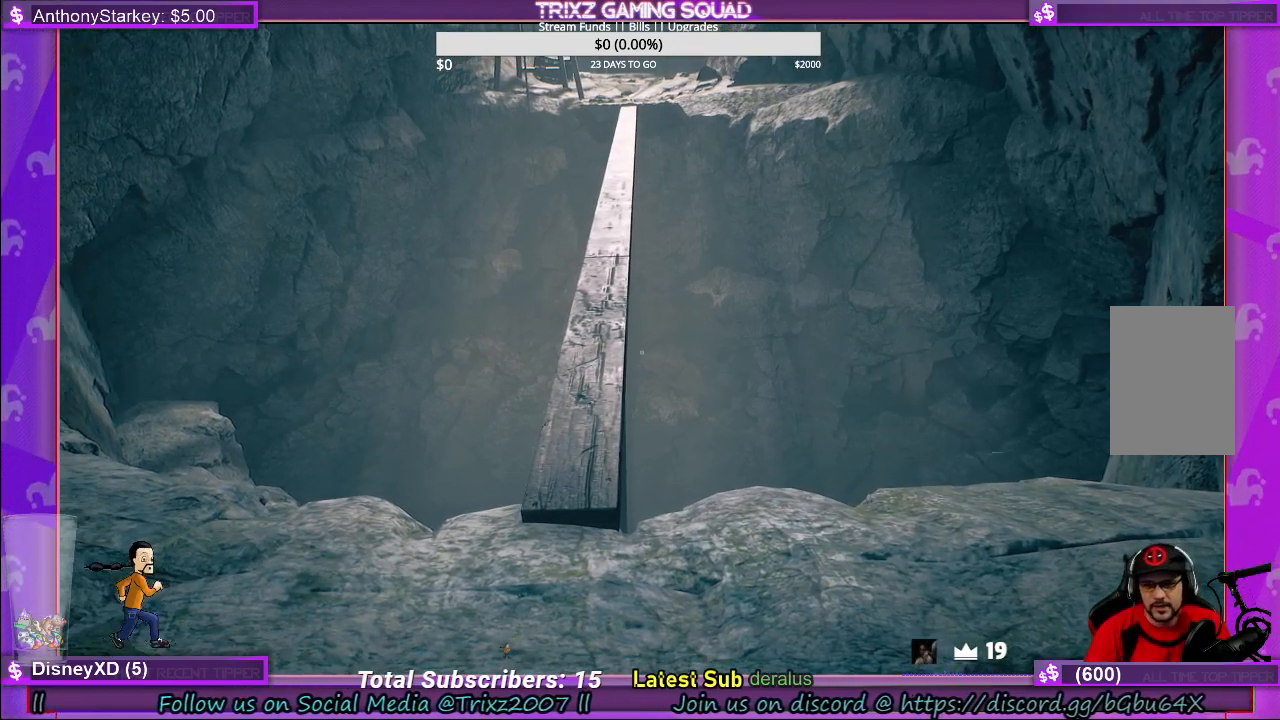
{"keys": ["a", "w"], "mouse": [], "events": [[216, "w", "down"], [366, "a", "down"]]}
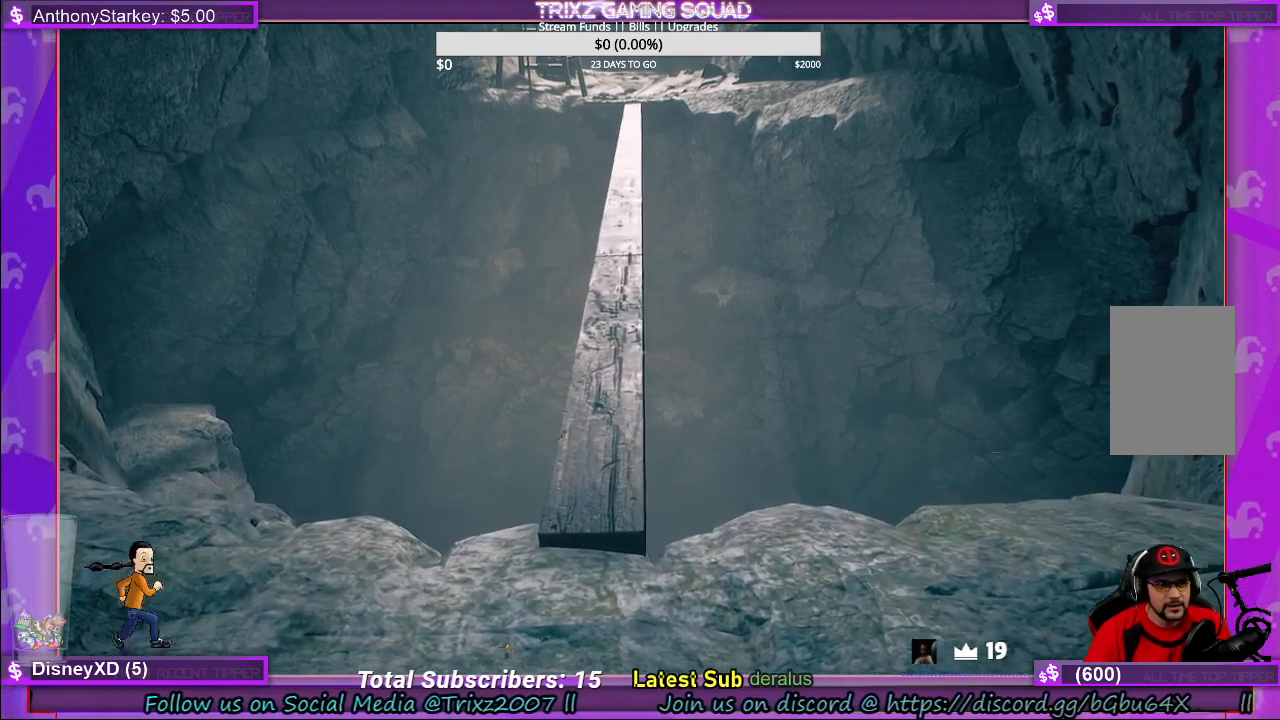
{"keys": [], "mouse": [], "events": [[150, "a", "up"], [266, "w", "up"]]}
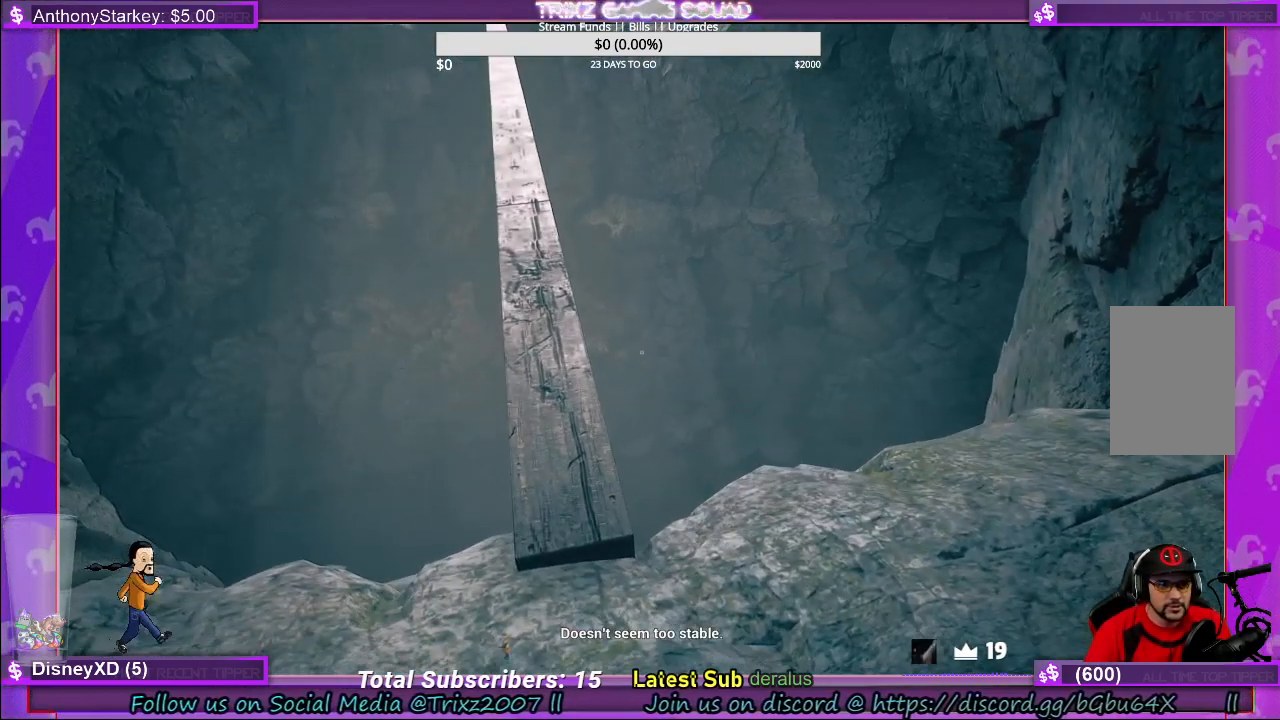
{"keys": ["w"], "mouse": [], "events": [[266, "w", "down"]]}
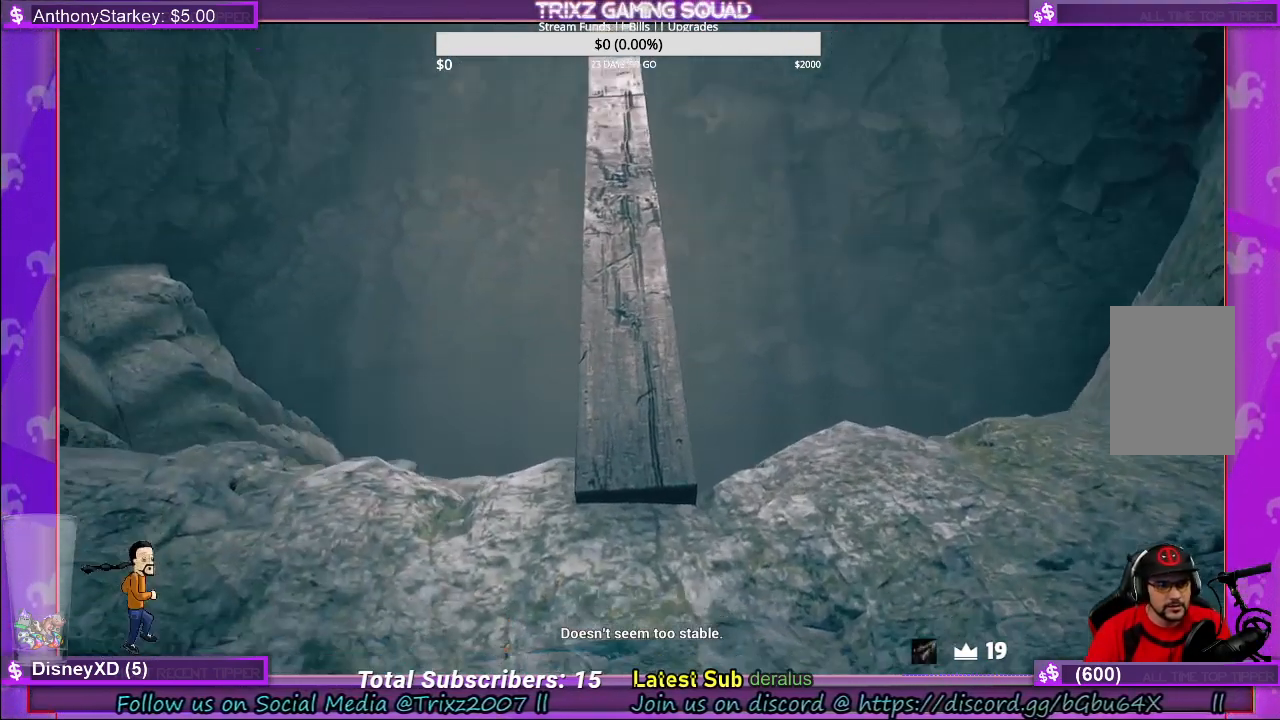
{"keys": [], "mouse": [], "events": [[366, "w", "up"]]}
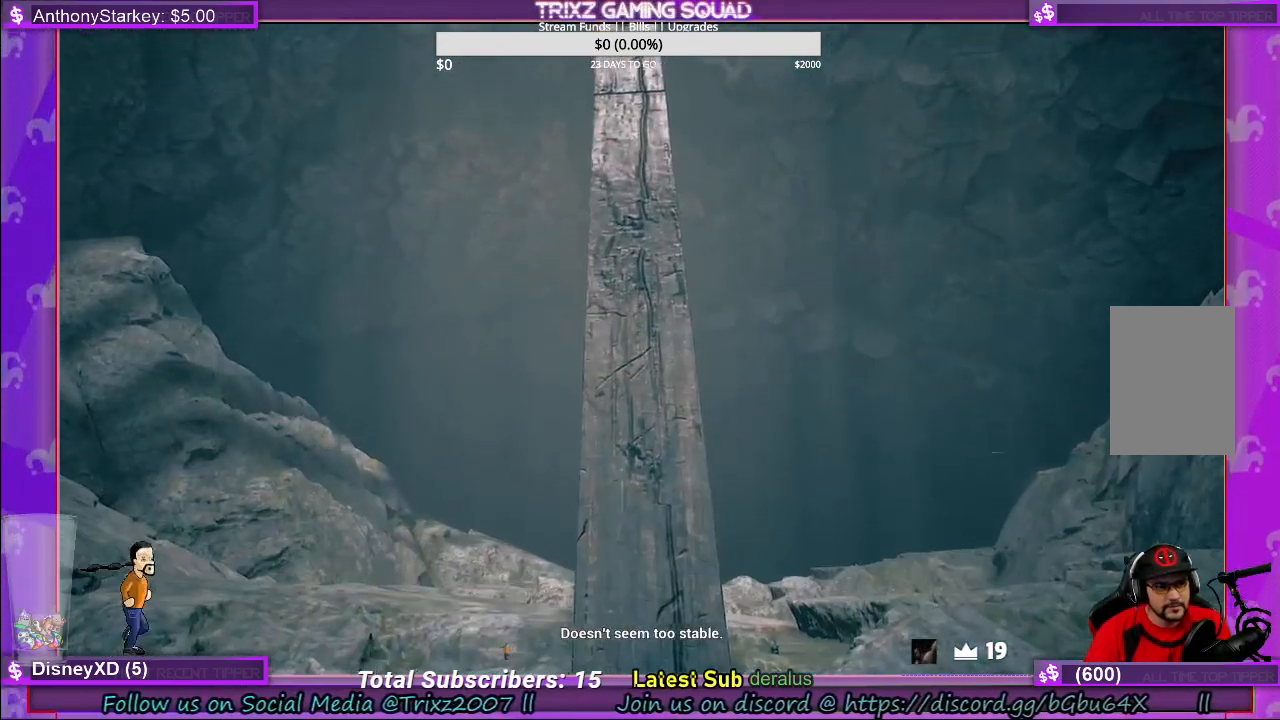
{"keys": [], "mouse": [], "events": []}
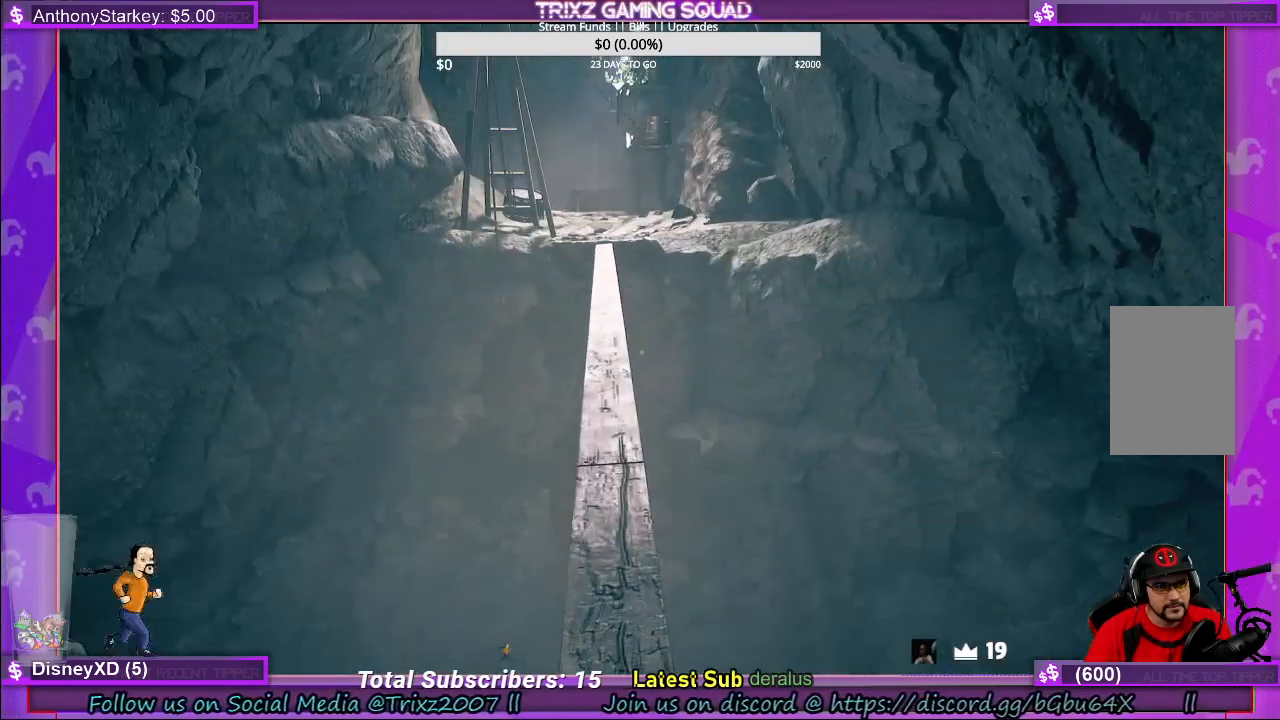
{"keys": [], "mouse": [], "events": []}
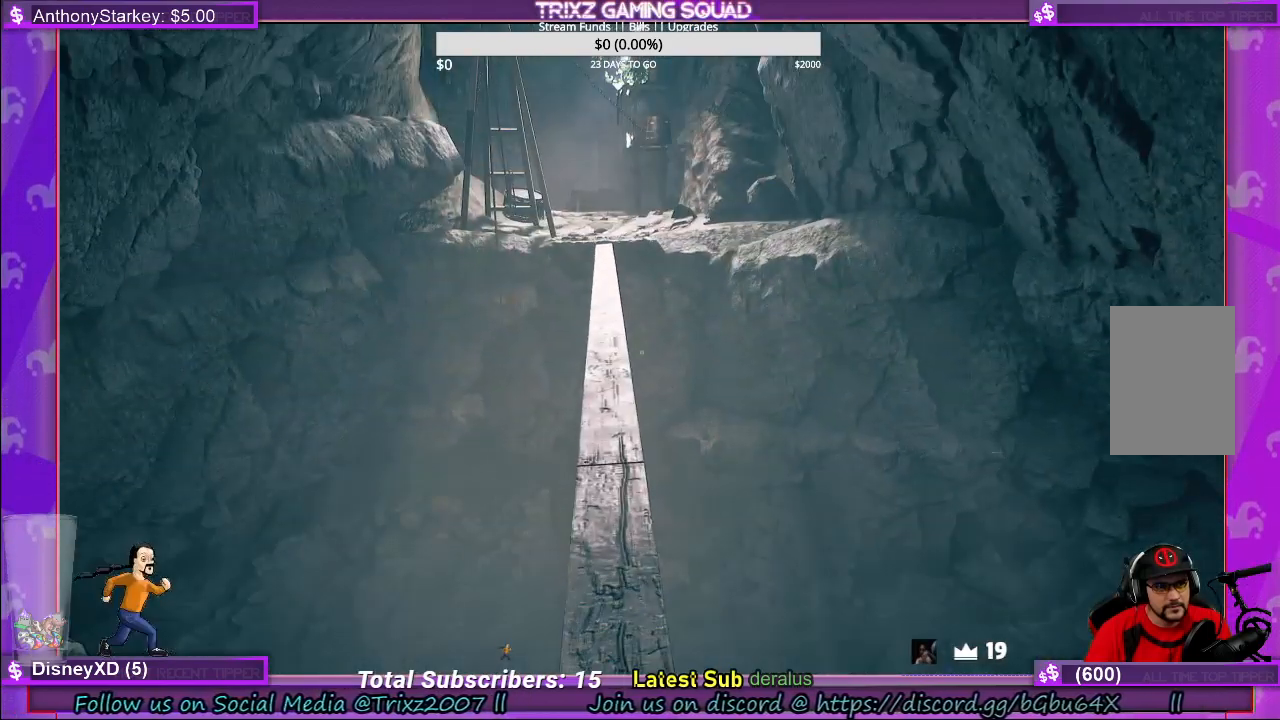
{"keys": ["w"], "mouse": [], "events": [[250, "w", "down"]]}
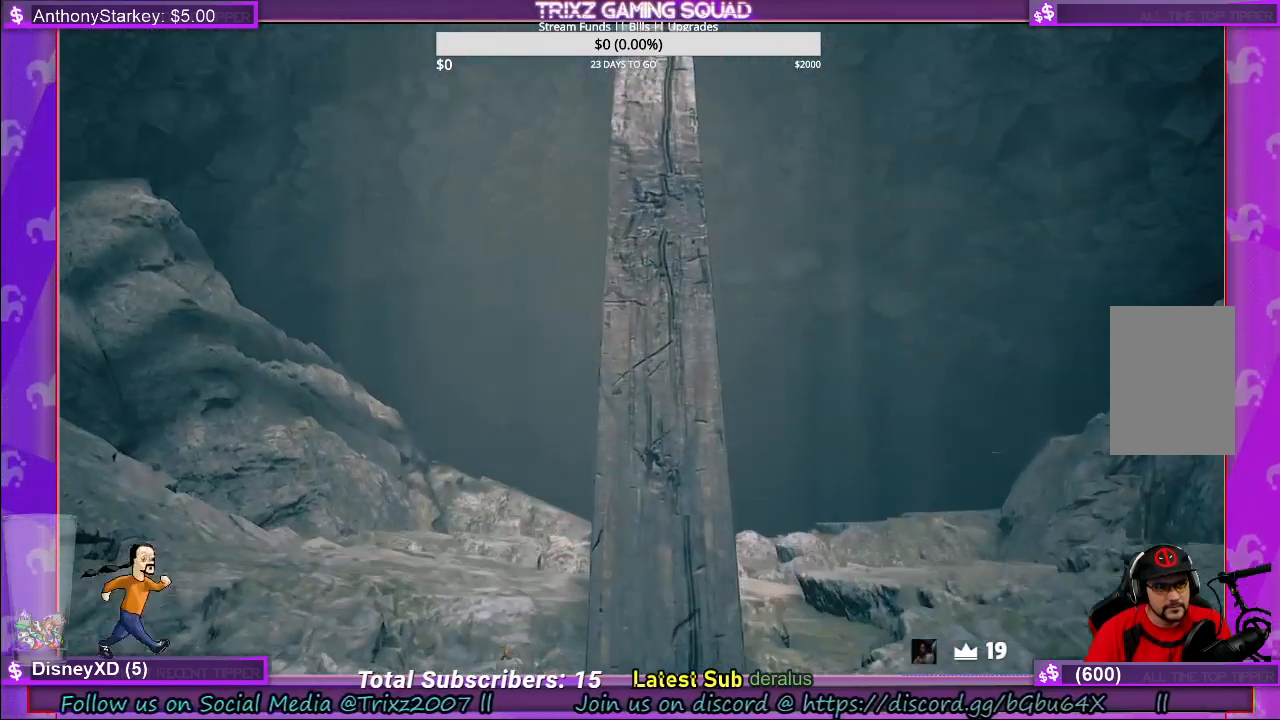
{"keys": ["w"], "mouse": [], "events": []}
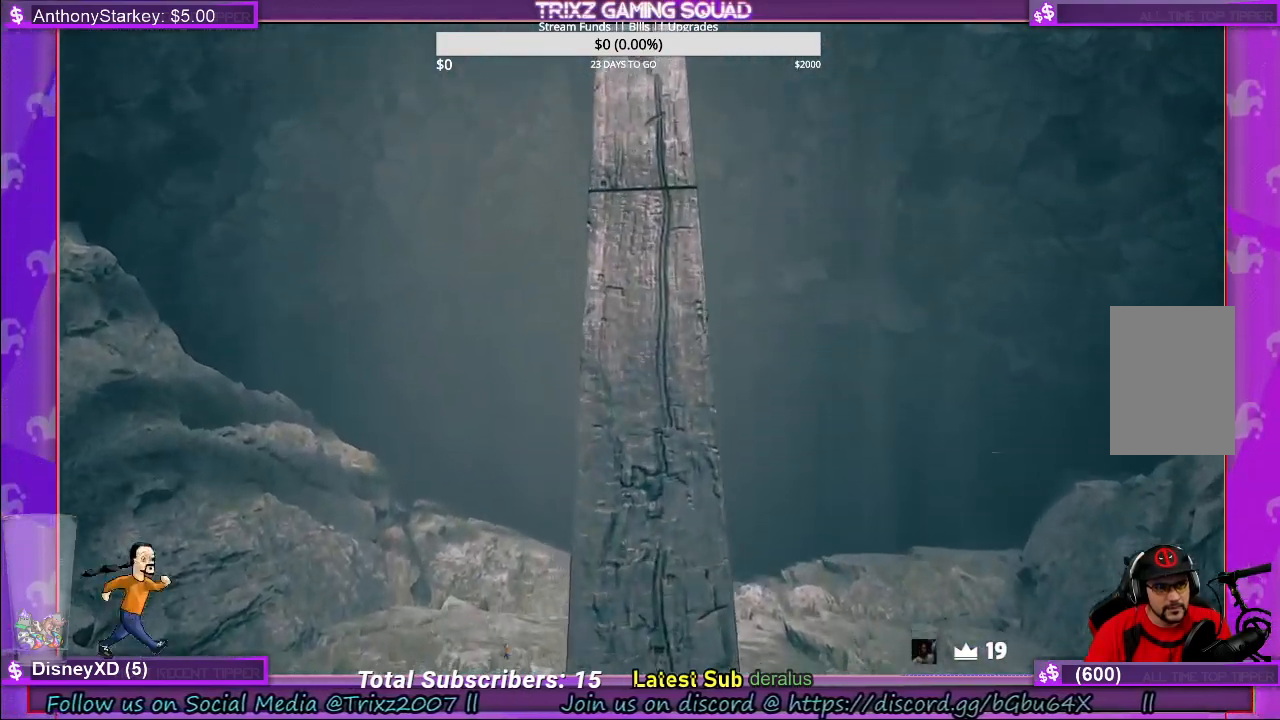
{"keys": ["w"], "mouse": [], "events": []}
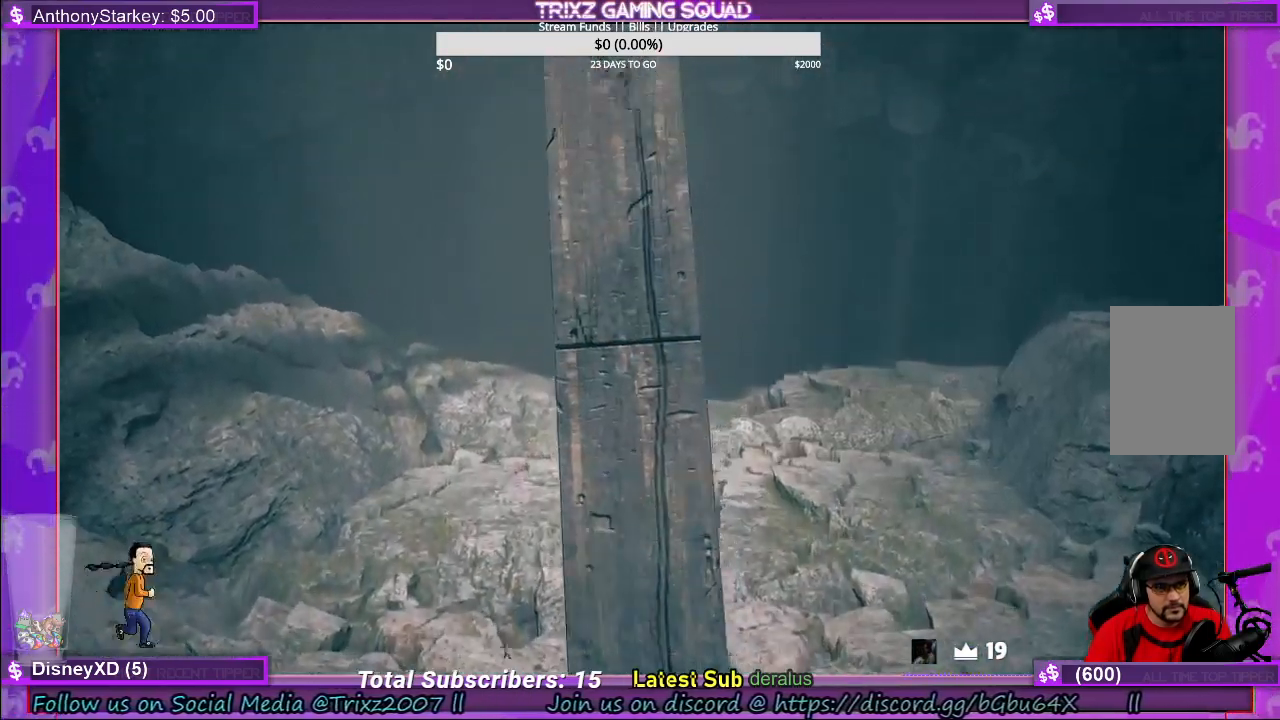
{"keys": ["w"], "mouse": [], "events": []}
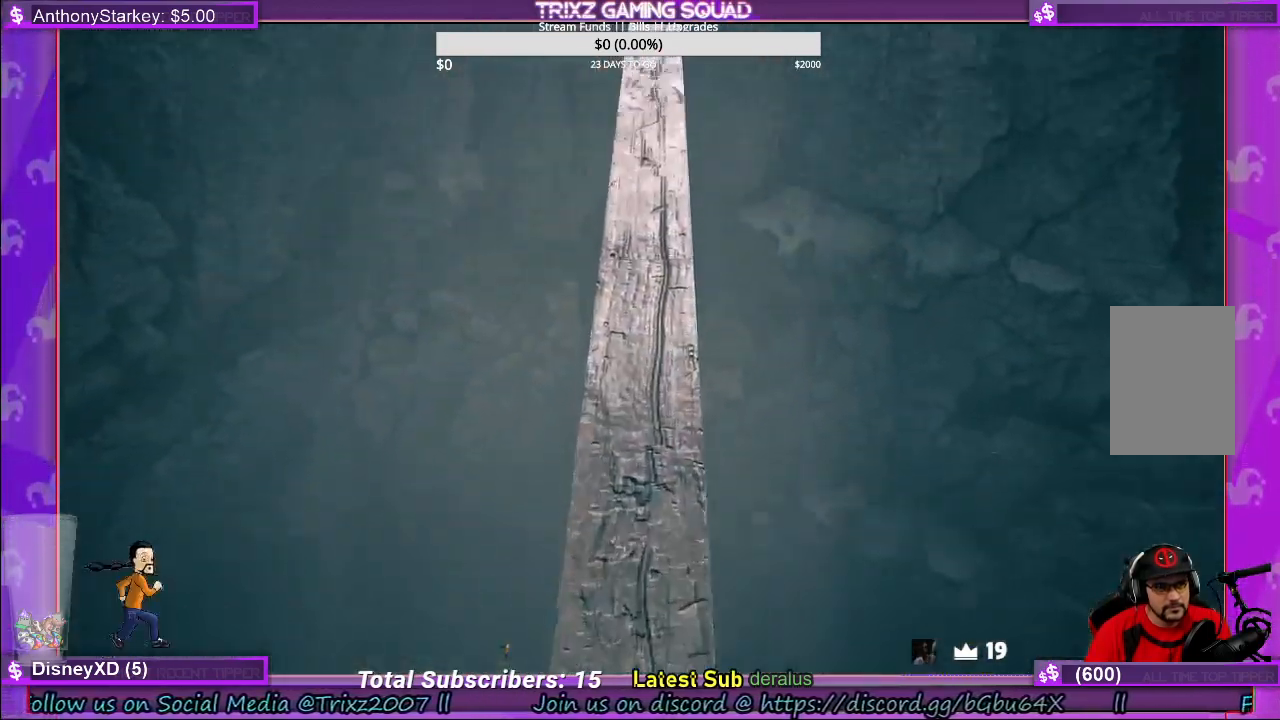
{"keys": ["w"], "mouse": [], "events": []}
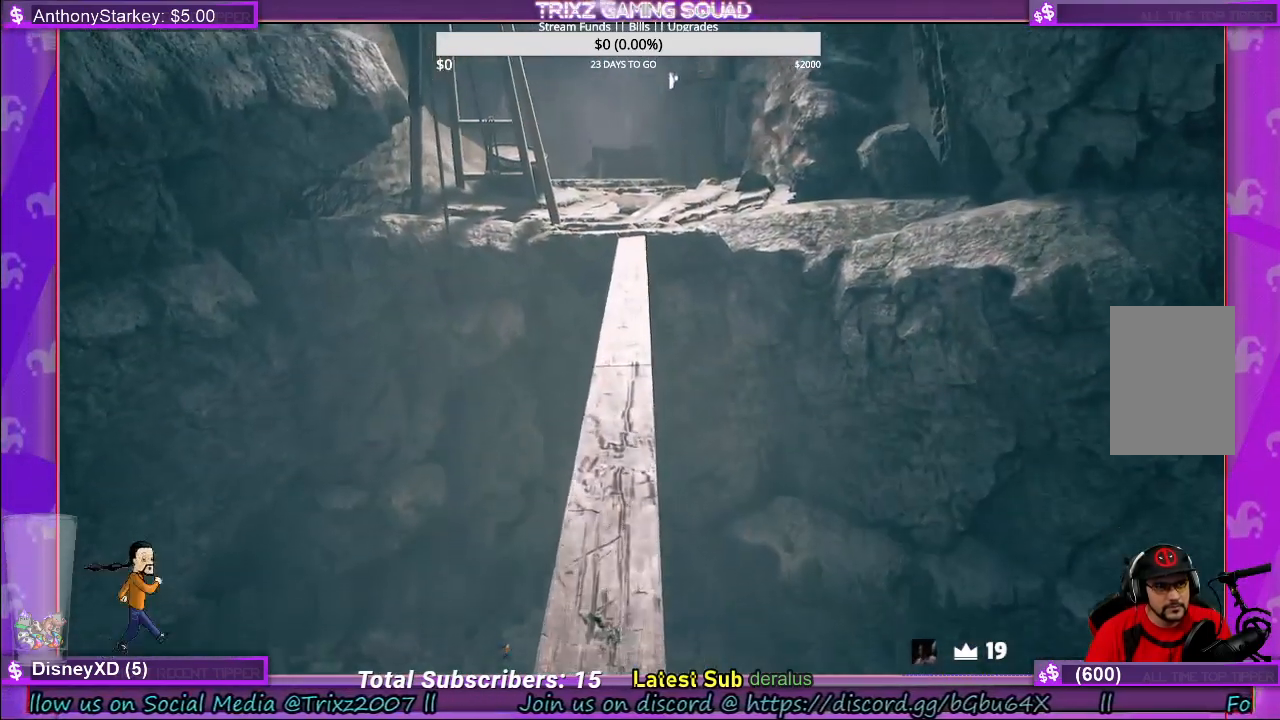
{"keys": ["shift", "w"], "mouse": [], "events": [[250, "shift", "down"]]}
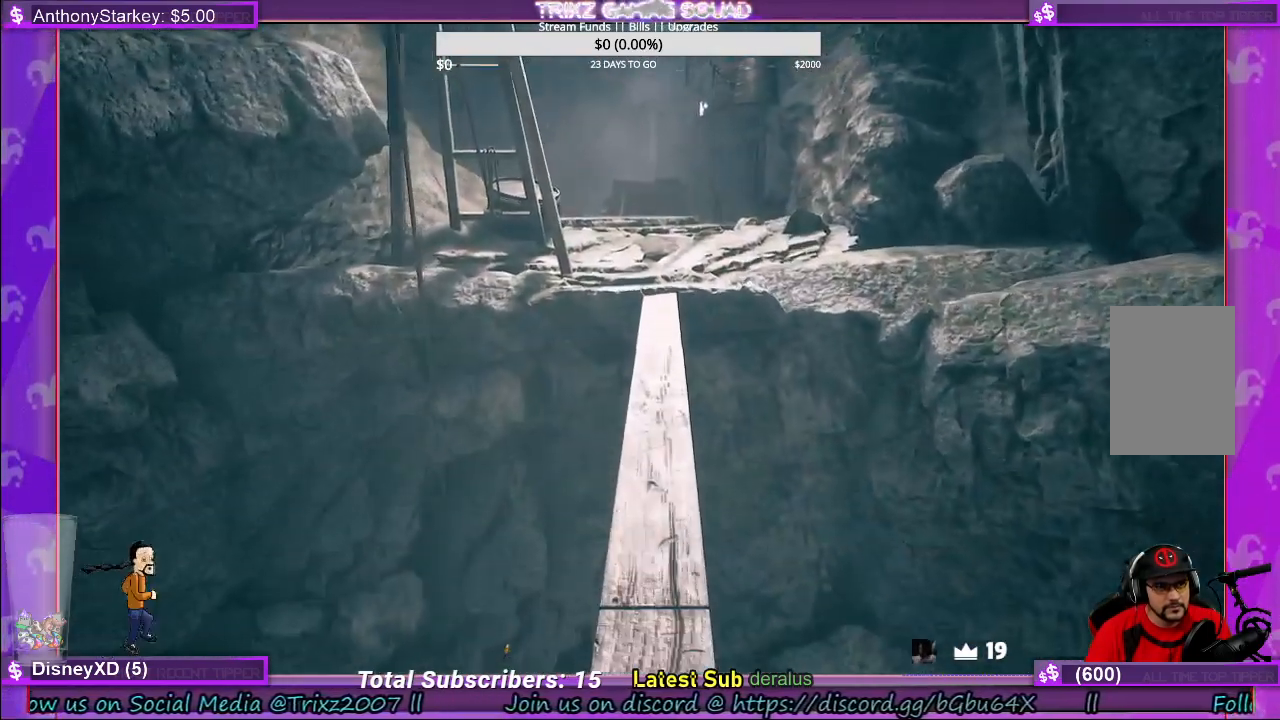
{"keys": ["shift", "w"], "mouse": [], "events": []}
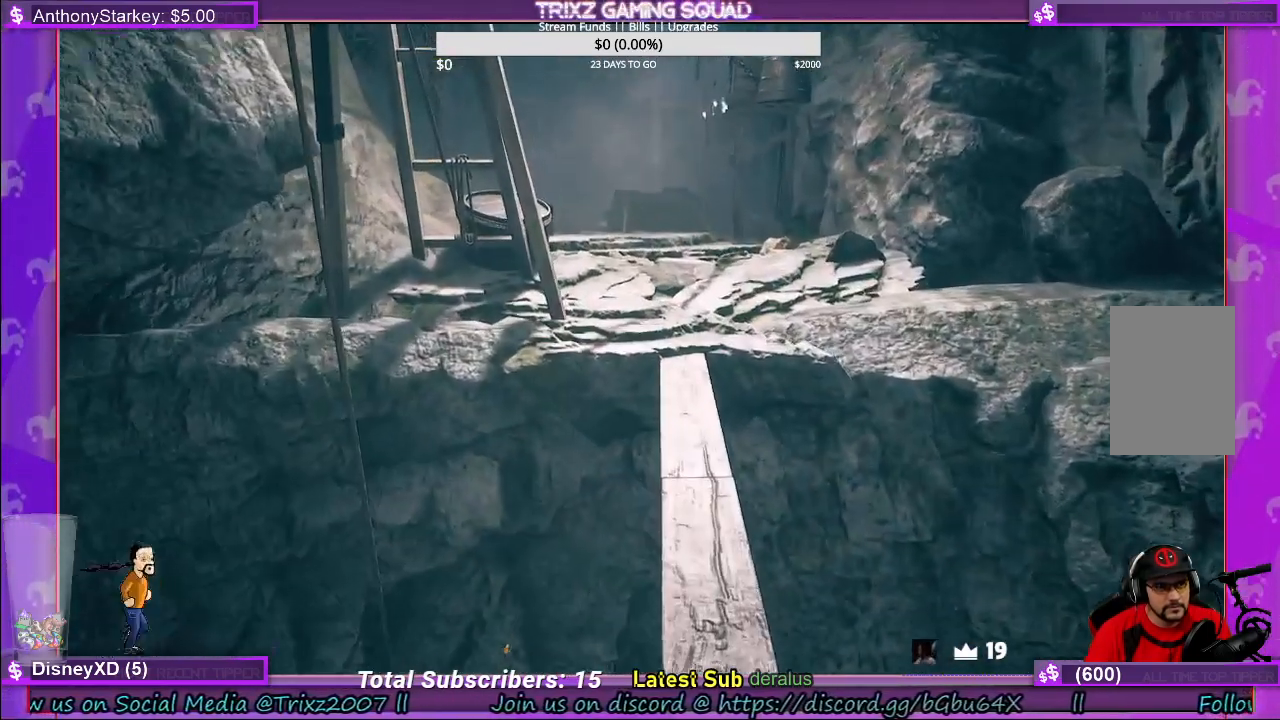
{"keys": ["shift", "space", "w"], "mouse": [], "events": [[133, "space", "down"], [300, "space", "up"], [416, "space", "down"]]}
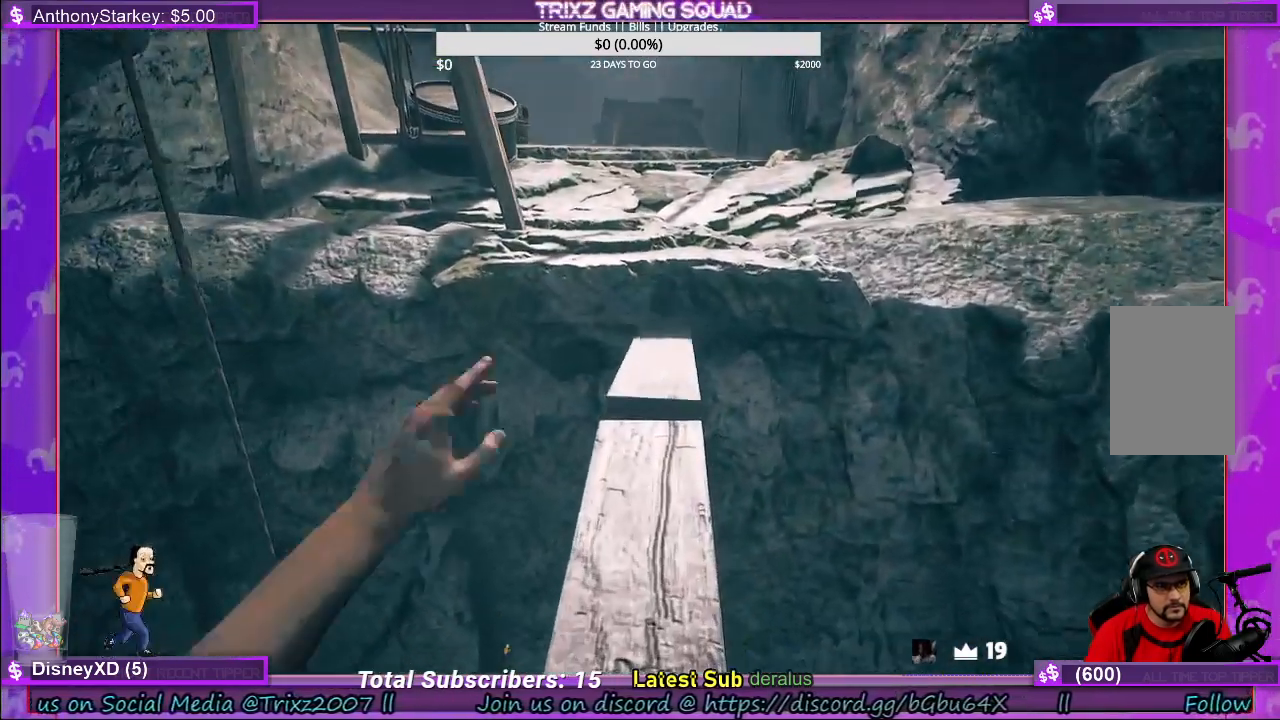
{"keys": ["shift", "space", "w"], "mouse": [], "events": [[16, "space", "up"], [100, "space", "down"], [183, "space", "up"], [266, "space", "down"], [366, "space", "up"], [450, "space", "down"]]}
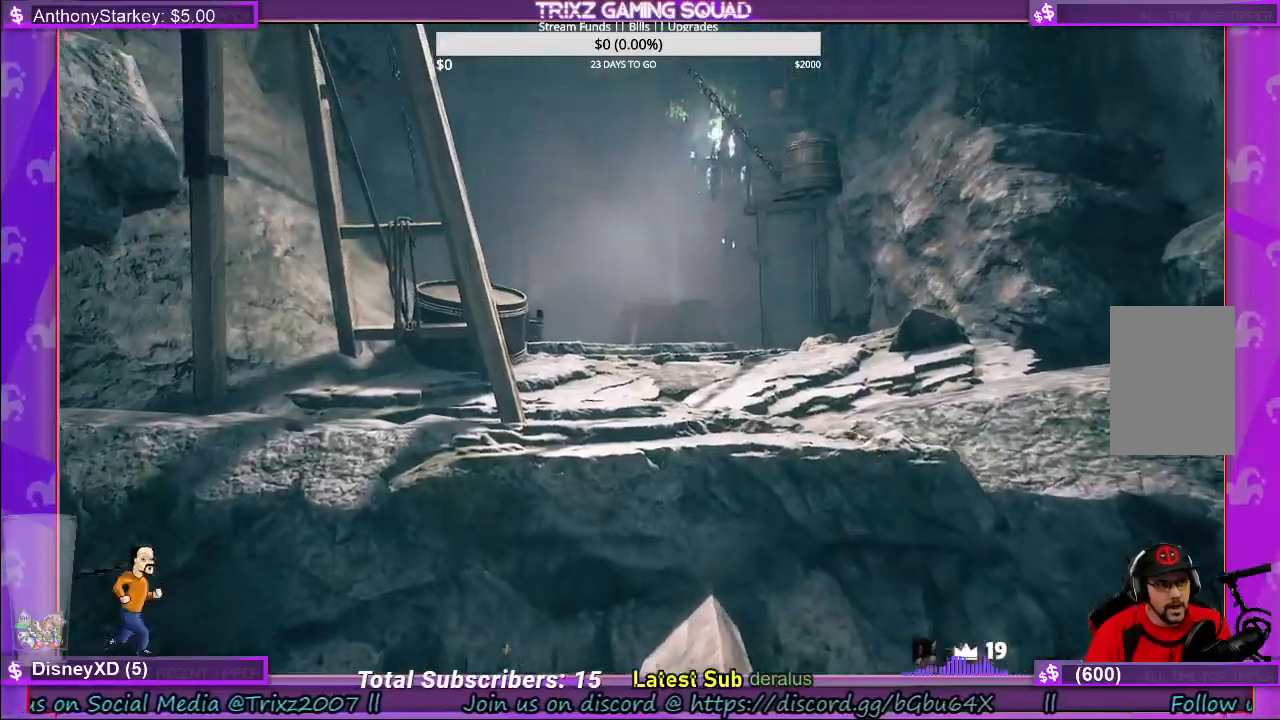
{"keys": ["w"], "mouse": [], "events": [[50, "space", "up"], [116, "shift", "up"]]}
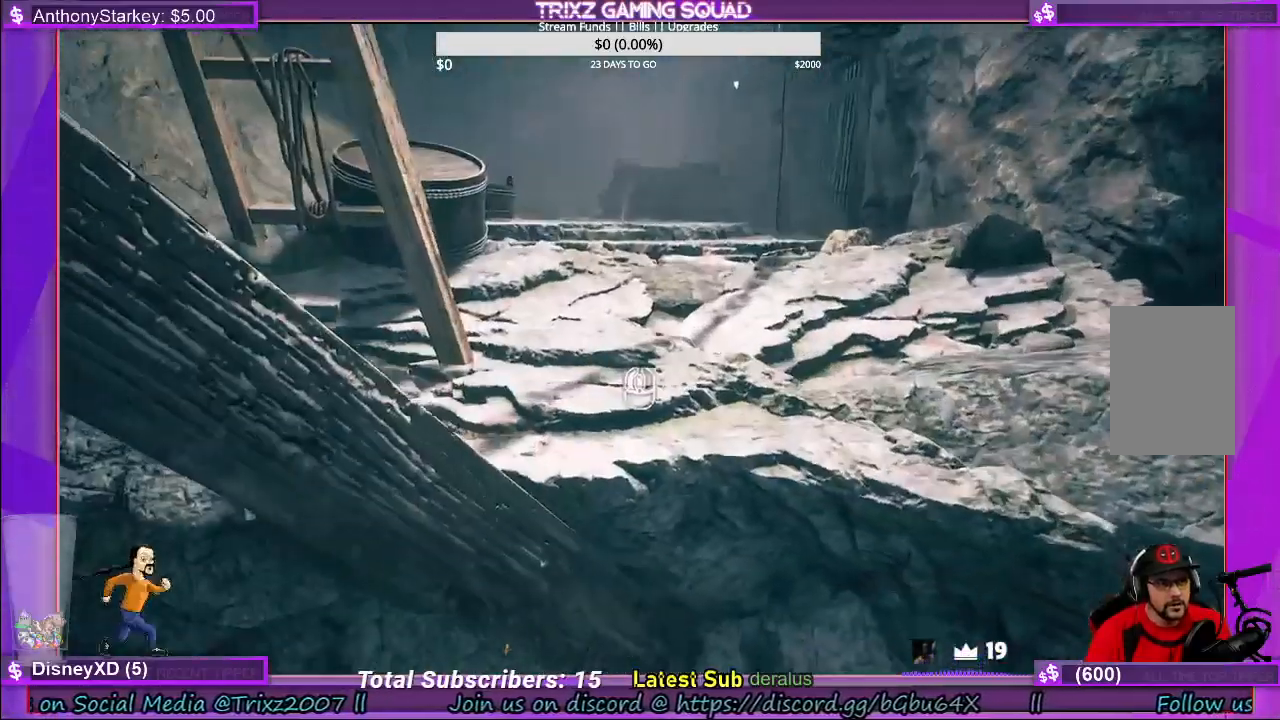
{"keys": [], "mouse": [], "events": [[16, "w", "up"]]}
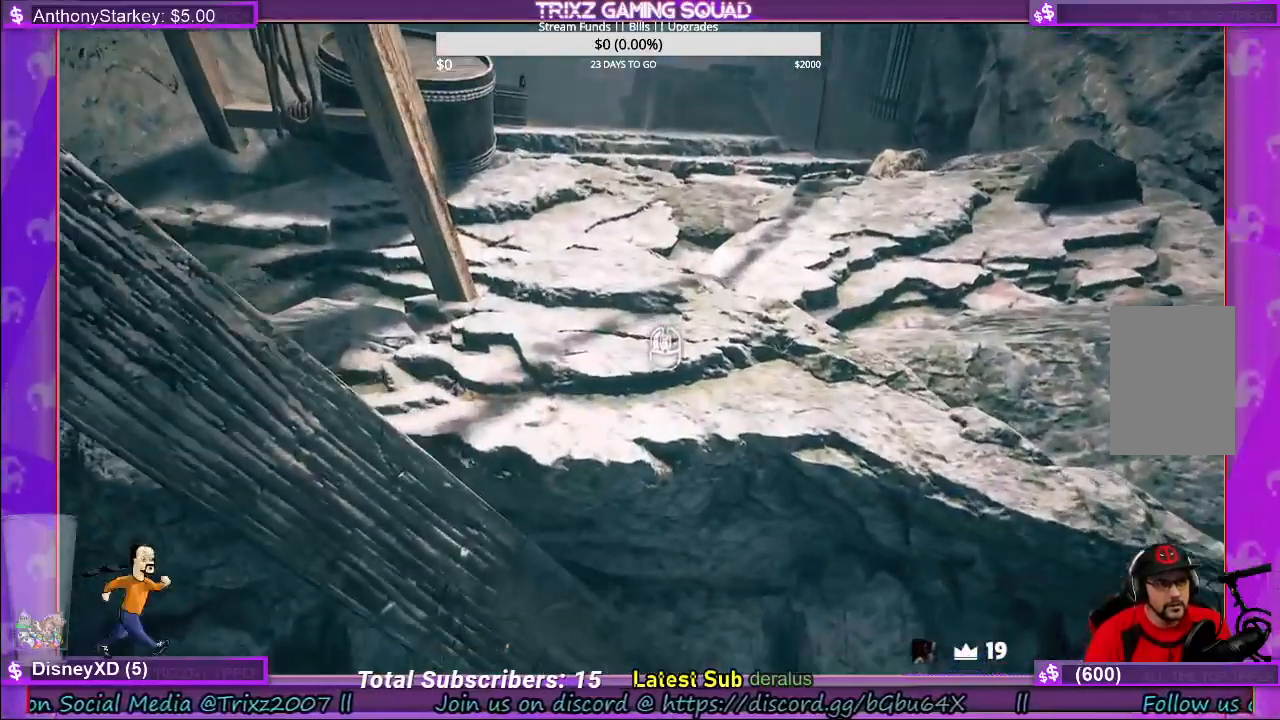
{"keys": [], "mouse": [], "events": []}
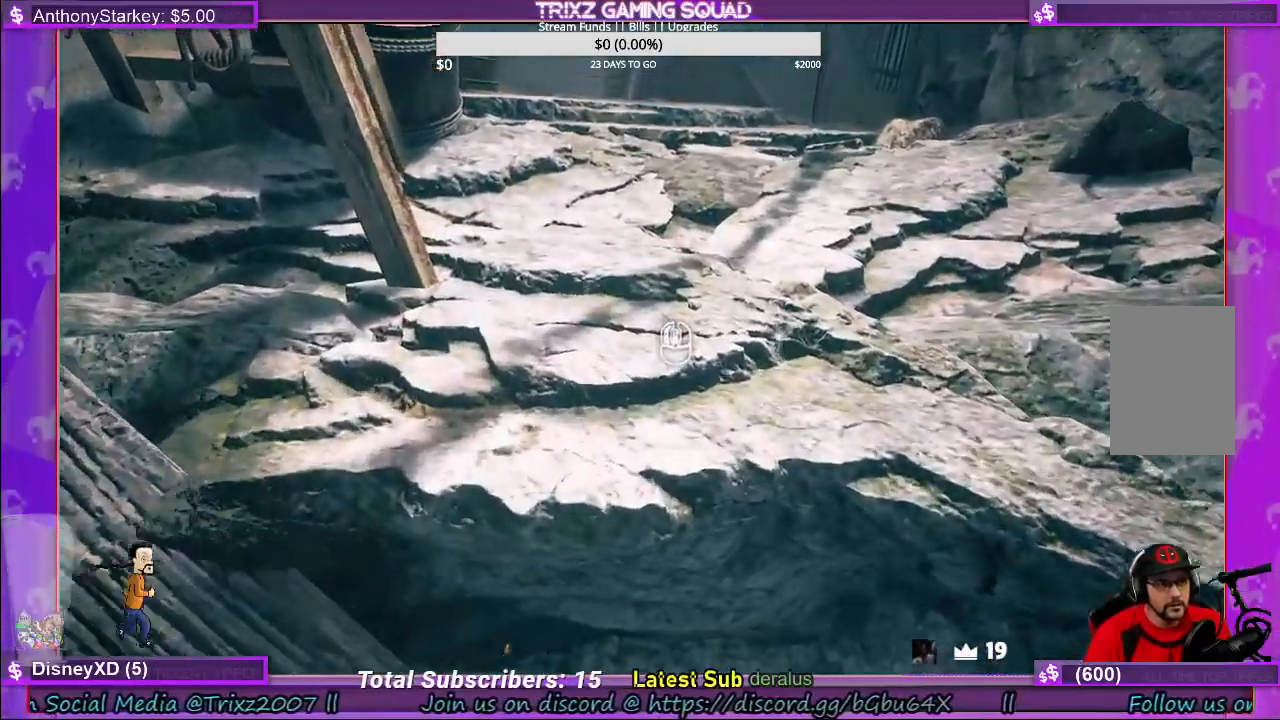
{"keys": [], "mouse": [], "events": []}
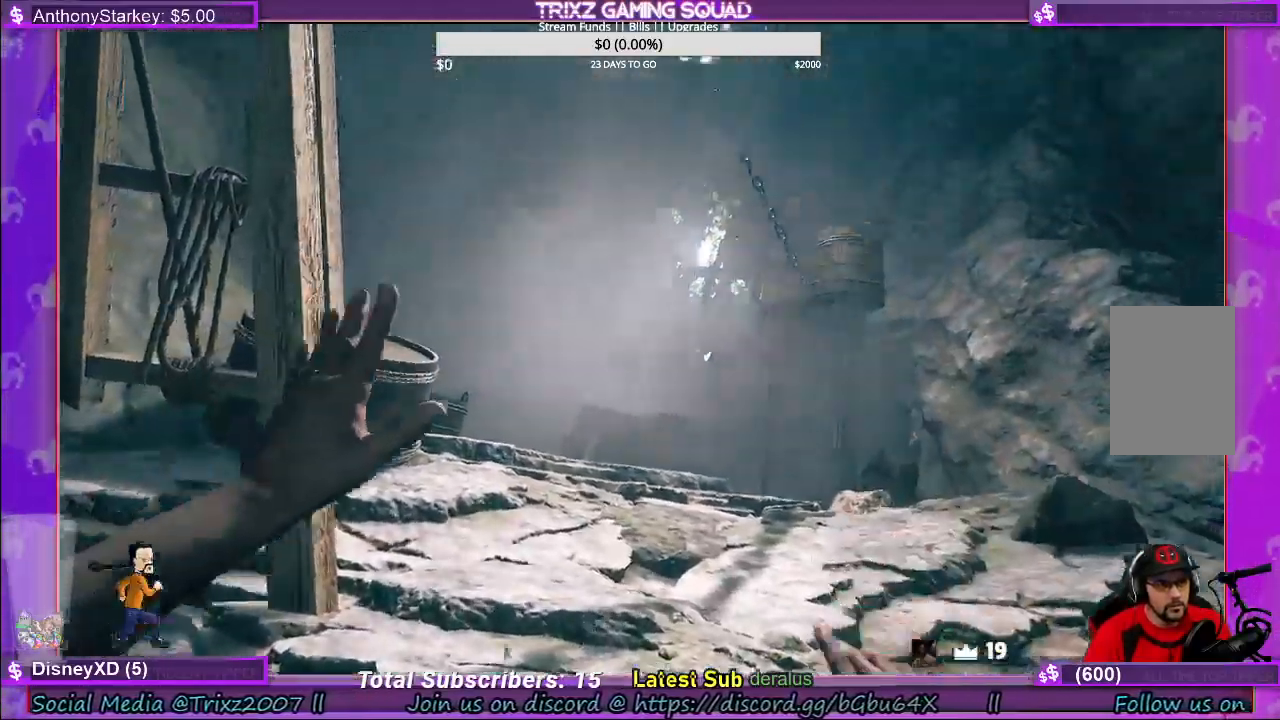
{"keys": [], "mouse": [], "events": [[250, "mouse_left", "down"], [350, "mouse_left", "up"]]}